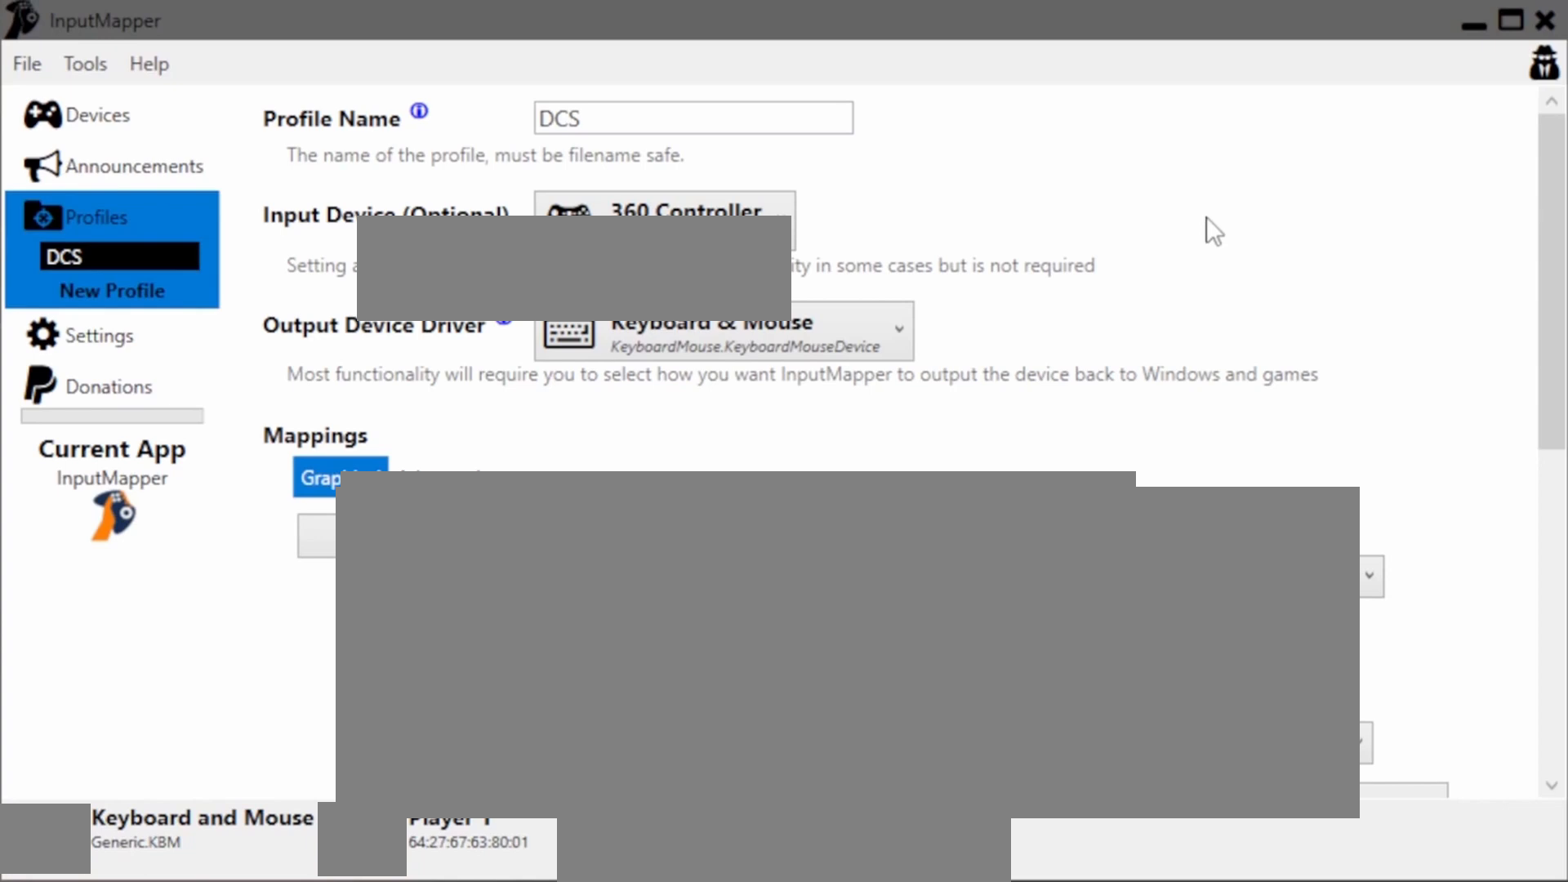
Gameplay with a controller (Xbox layout); each line is a JSON object with the inputs held at the frame after it. "events" lists button and stick changes between this image and that frame as [ms after this image, input, new state], when the widget could be followed in between. Not read: left_stick.
{"buttons": ["L1"], "right_stick": "up-right", "events": [[100, "right_stick", "up-left"], [200, "right_stick", "down-left"], [333, "right_stick", "down-right"], [467, "right_stick", "up-right"]]}
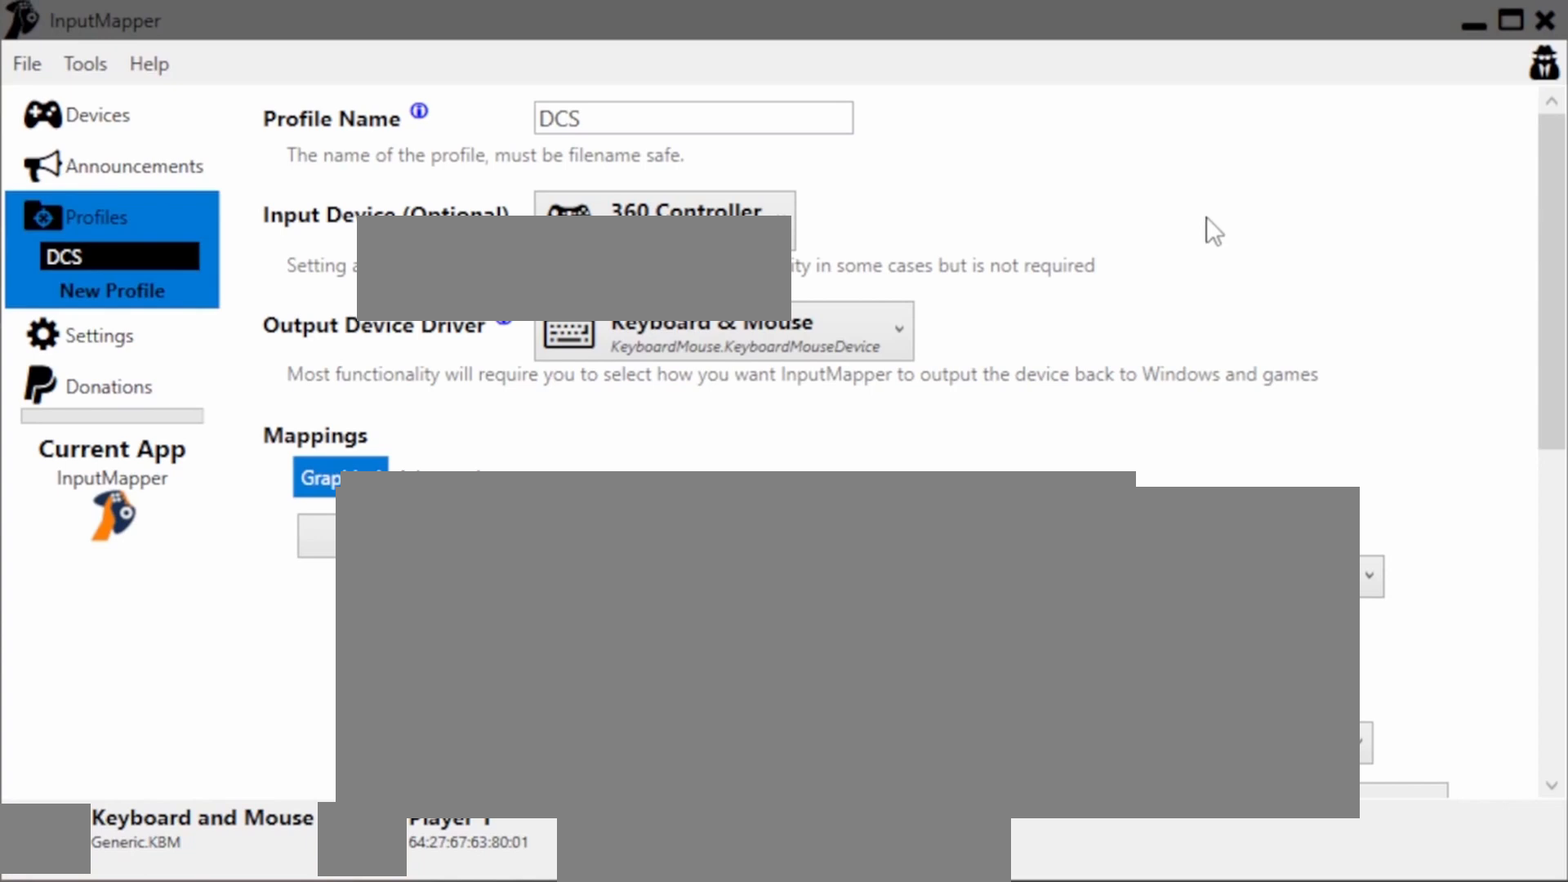
{"buttons": ["L1"], "right_stick": "up-left", "events": [[100, "right_stick", "up-left"], [200, "right_stick", "down-left"], [300, "right_stick", "down-right"], [434, "right_stick", "up-right"], [501, "right_stick", "up-left"]]}
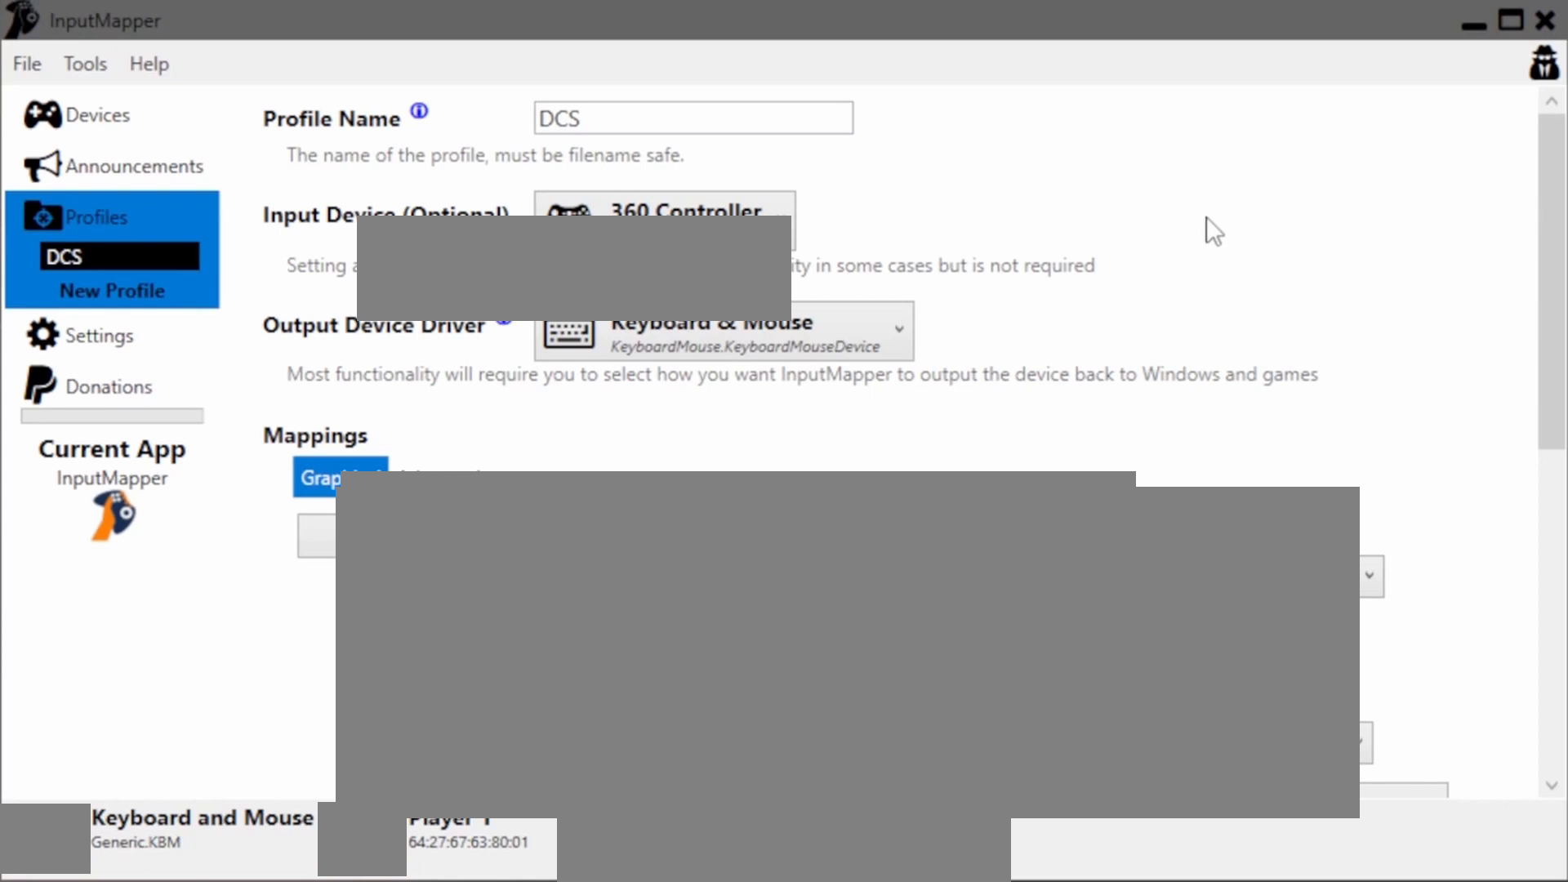
{"buttons": ["L1"], "right_stick": "up-left", "events": [[100, "right_stick", "down-left"], [200, "right_stick", "down-right"], [333, "right_stick", "up-right"], [467, "right_stick", "up-left"]]}
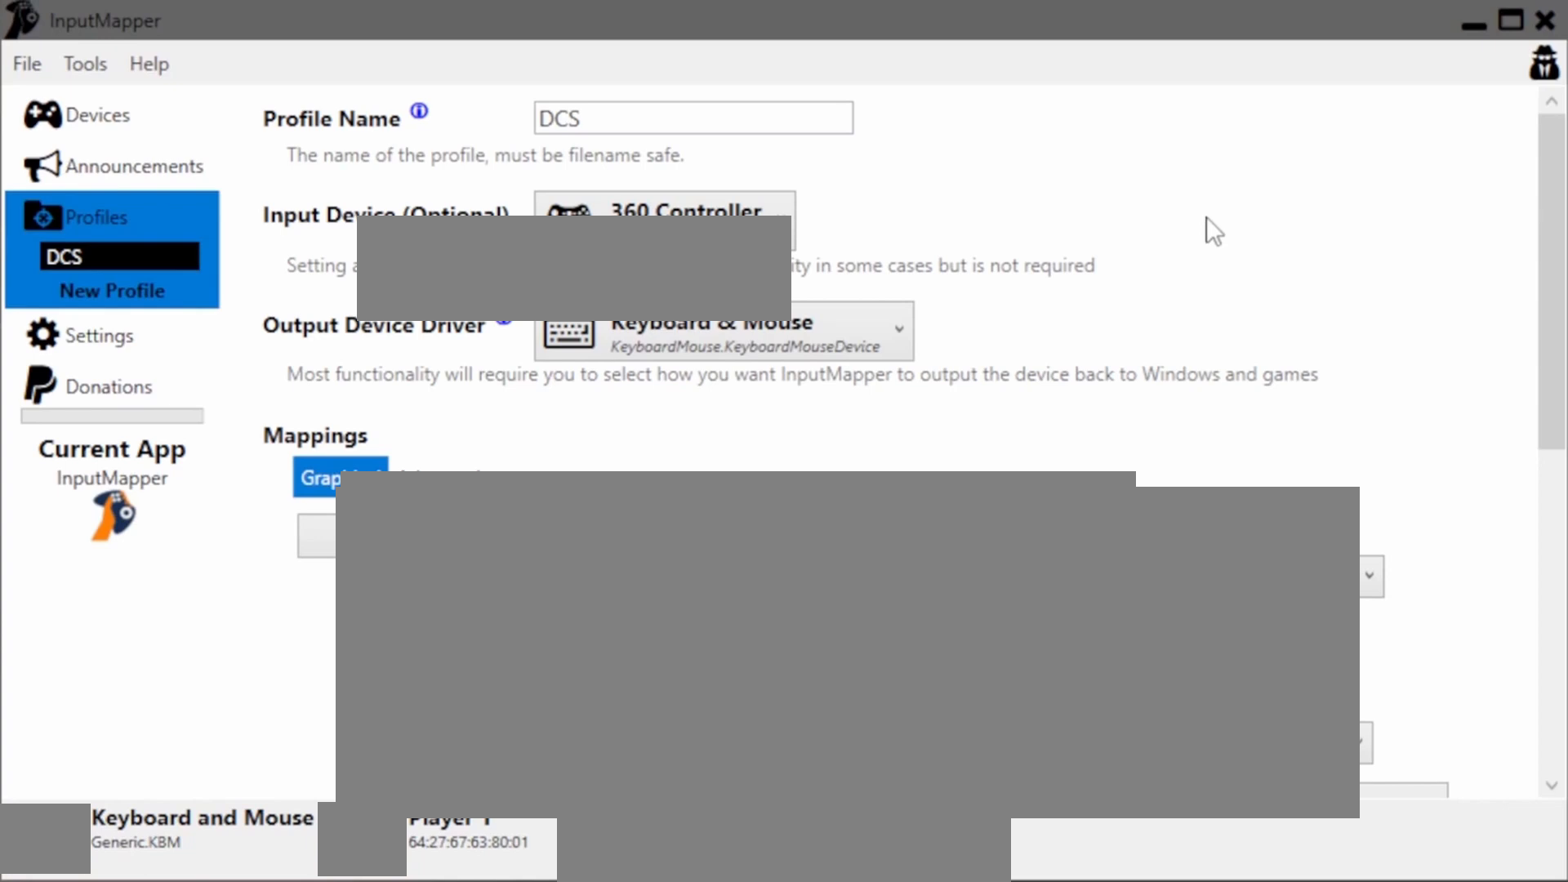
{"buttons": ["L1"], "right_stick": "down-left", "events": [[67, "right_stick", "down-left"], [167, "right_stick", "down-right"], [300, "right_stick", "up"], [467, "right_stick", "down-left"]]}
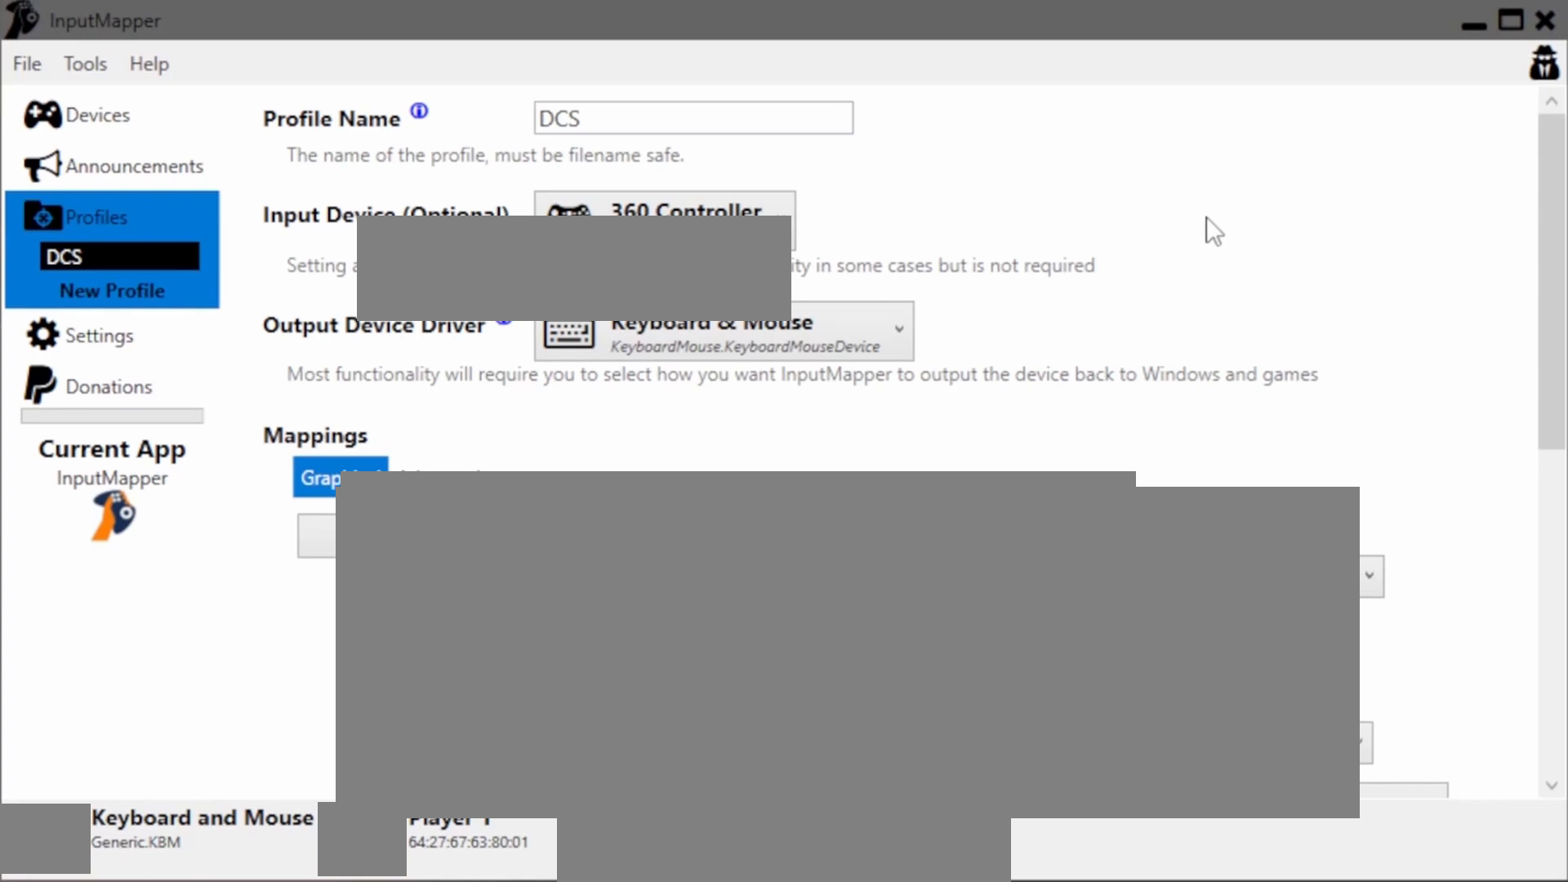
{"buttons": ["L1"], "right_stick": "down-right", "events": [[66, "right_stick", "down-right"], [200, "right_stick", "up"], [367, "right_stick", "down-left"], [467, "right_stick", "down-right"]]}
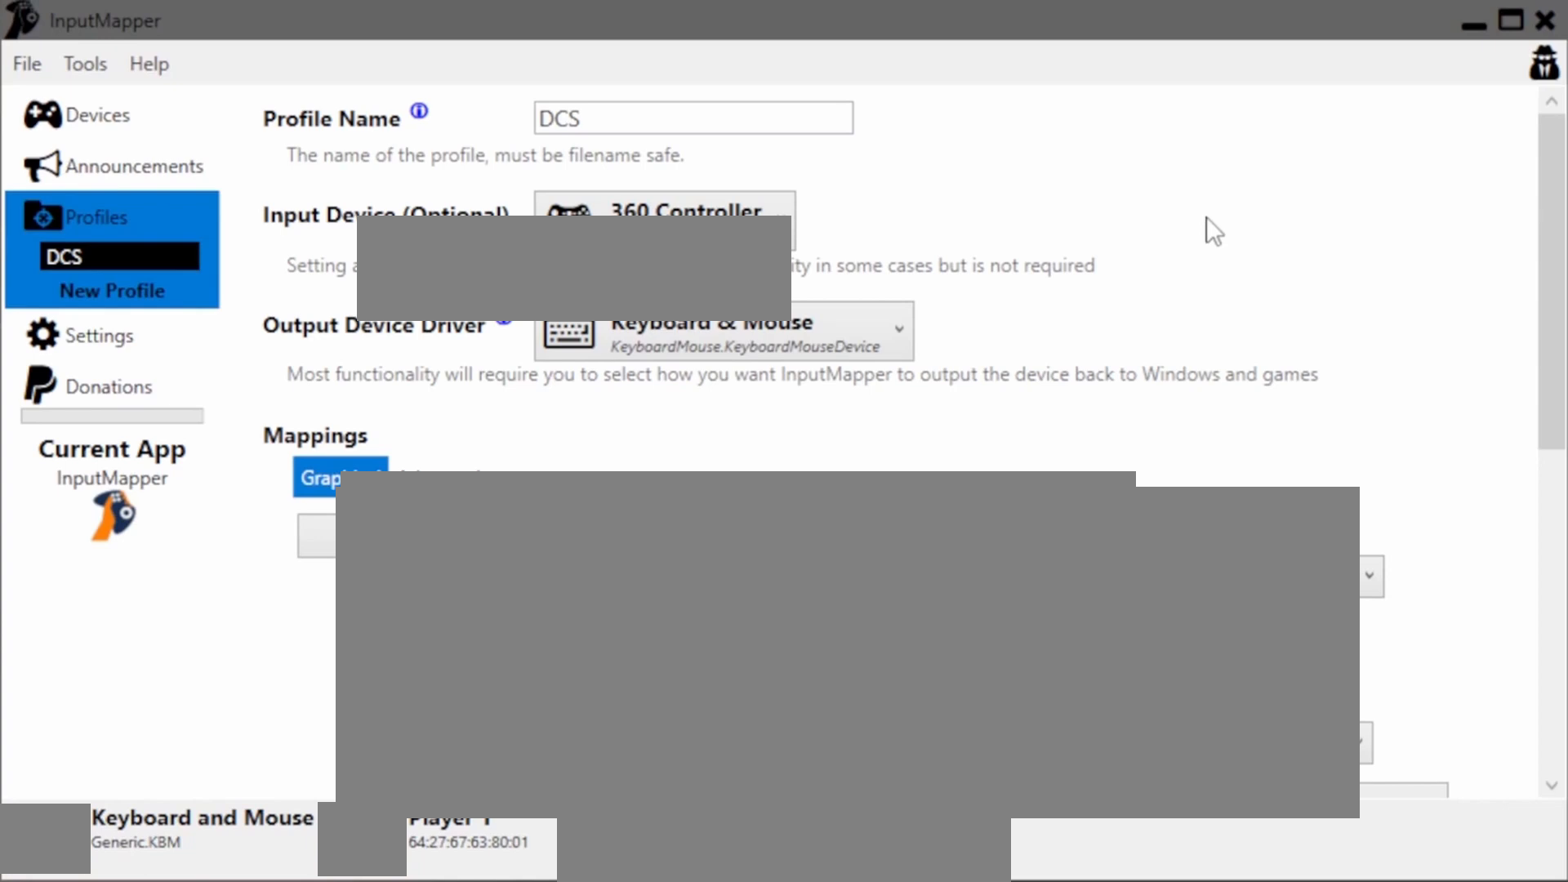
{"buttons": ["L1"], "right_stick": "up", "events": [[100, "right_stick", "up"], [267, "right_stick", "down-left"], [400, "right_stick", "down-right"], [501, "right_stick", "up"]]}
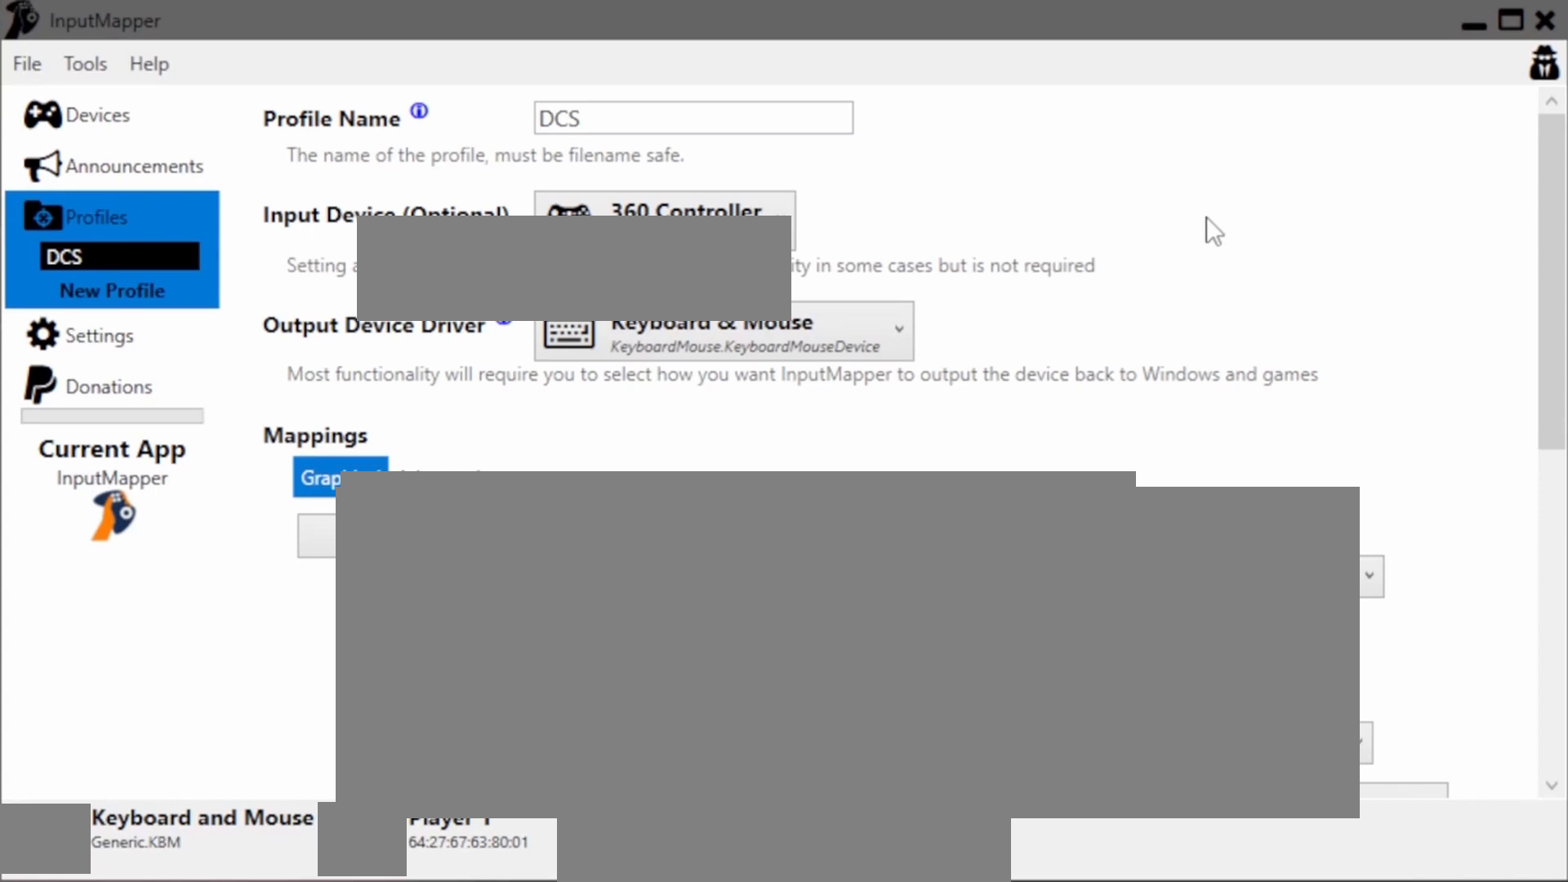
{"buttons": ["L1"], "right_stick": "center", "events": [[133, "right_stick", "center"]]}
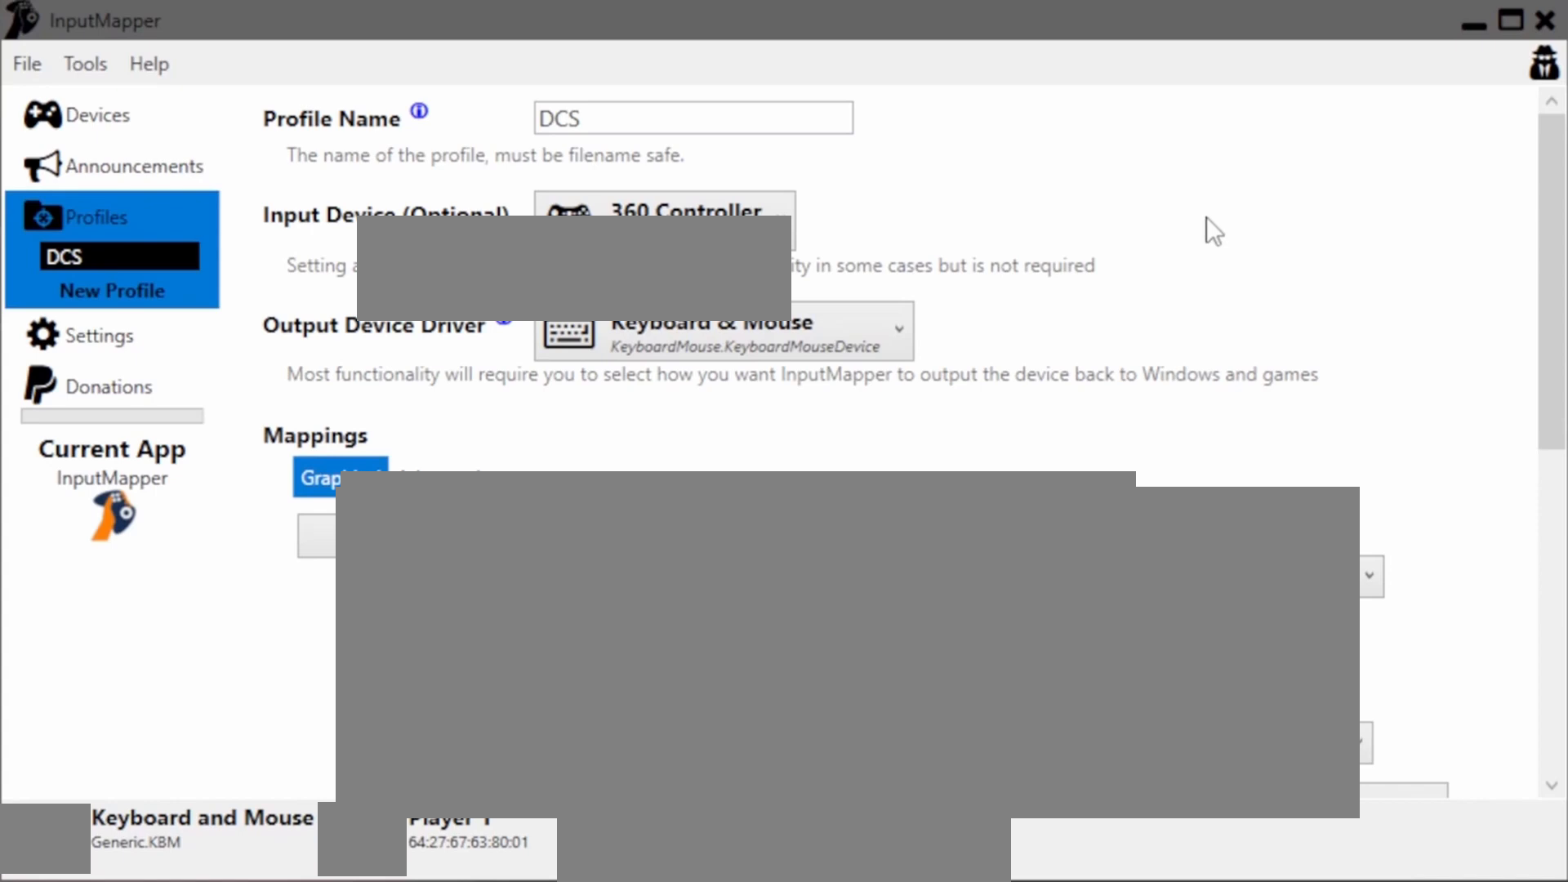
{"buttons": ["L1"], "right_stick": "down-left", "events": [[67, "right_stick", "down"], [134, "right_stick", "down-right"], [334, "right_stick", "up-left"], [501, "right_stick", "down-left"]]}
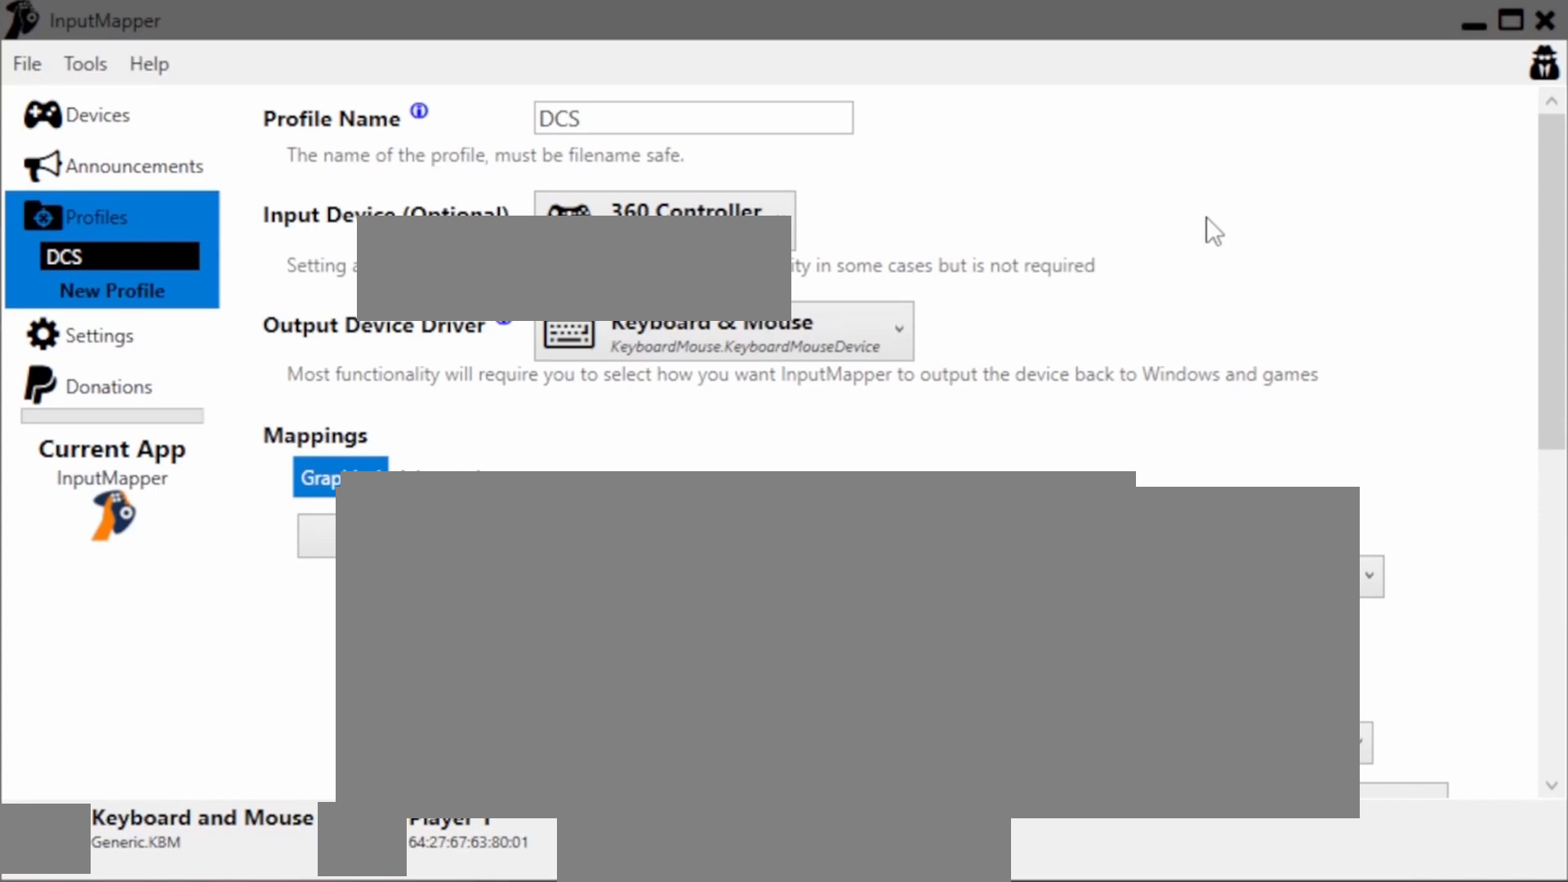
{"buttons": ["L1"], "right_stick": "down-left", "events": [[100, "right_stick", "down-right"], [233, "right_stick", "up"], [433, "right_stick", "down-left"]]}
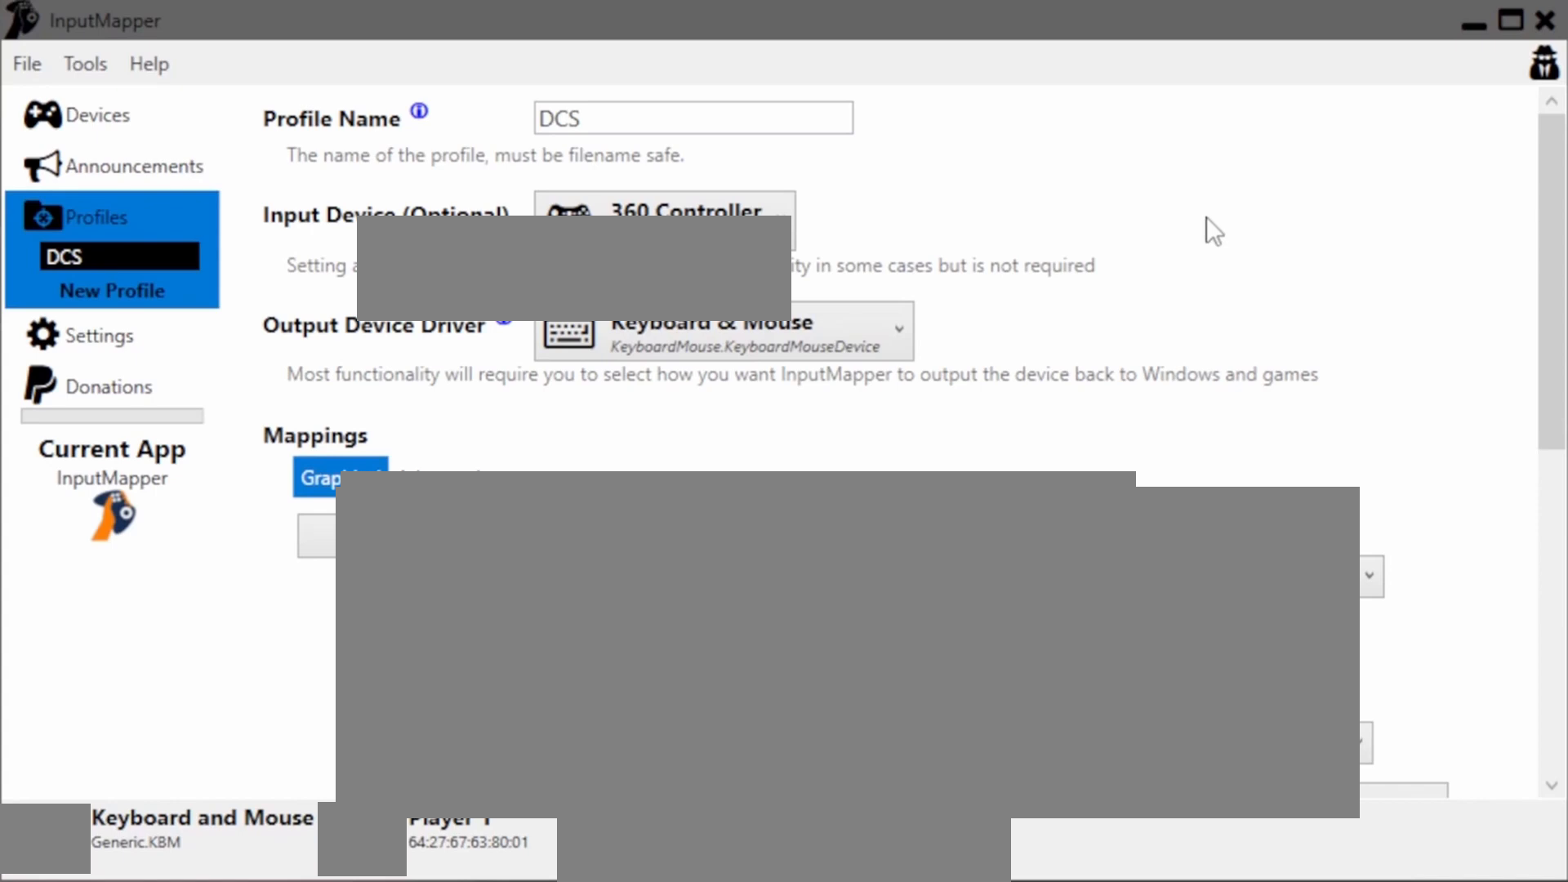
{"buttons": ["L1"], "right_stick": "down", "events": [[67, "right_stick", "down-right"], [200, "right_stick", "up-right"], [300, "right_stick", "up-left"], [434, "right_stick", "down-left"], [501, "right_stick", "down"]]}
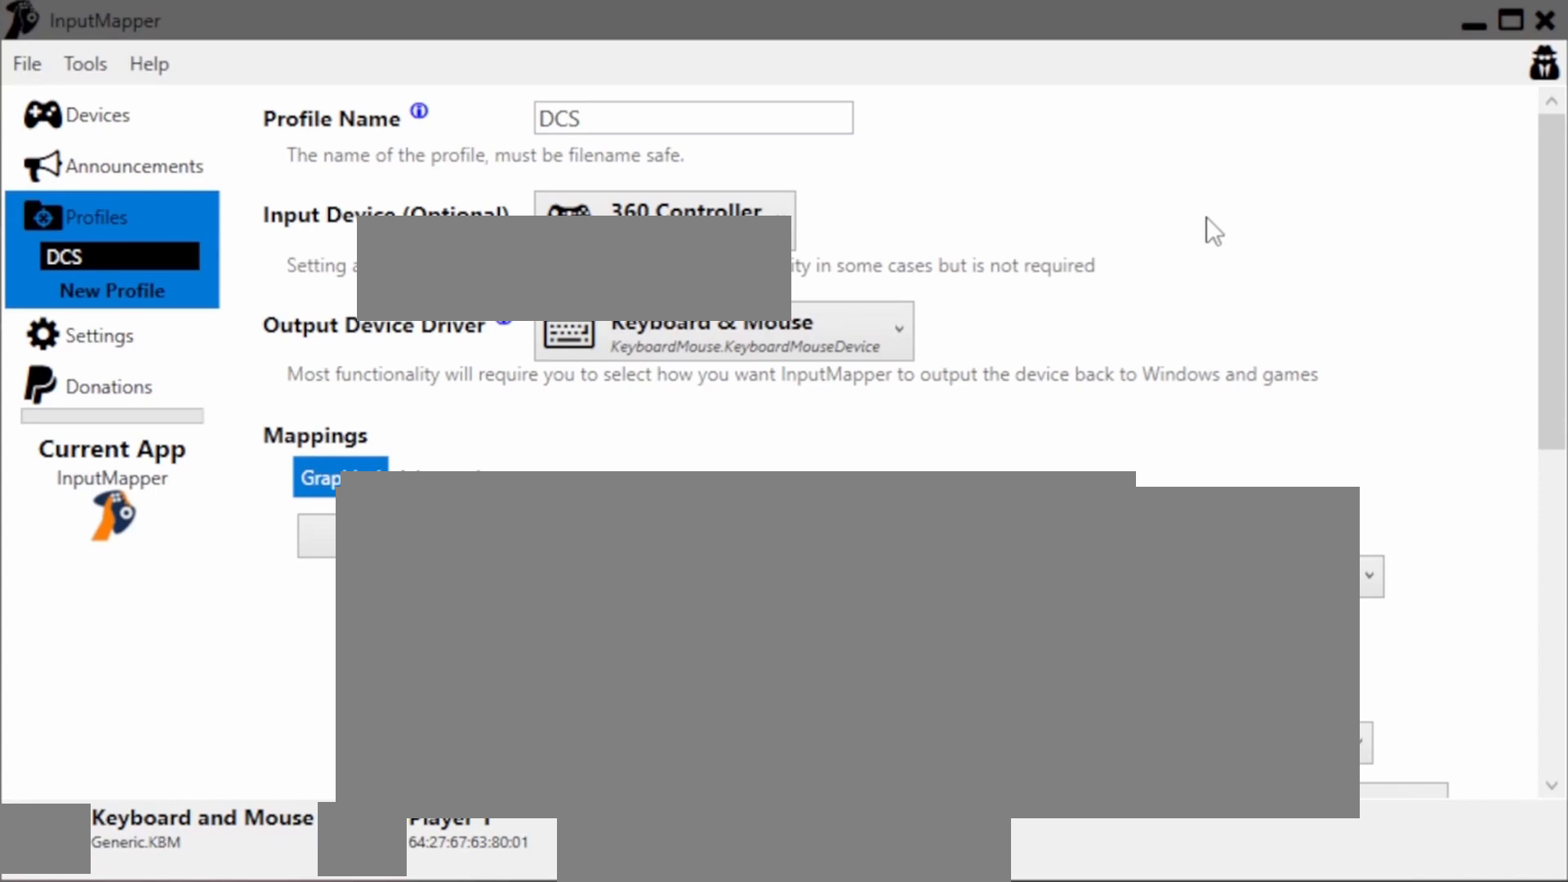
{"buttons": ["L1"], "right_stick": "down-left", "events": [[33, "right_stick", "down-right"], [166, "right_stick", "up-right"], [233, "right_stick", "up-left"], [400, "right_stick", "down-left"]]}
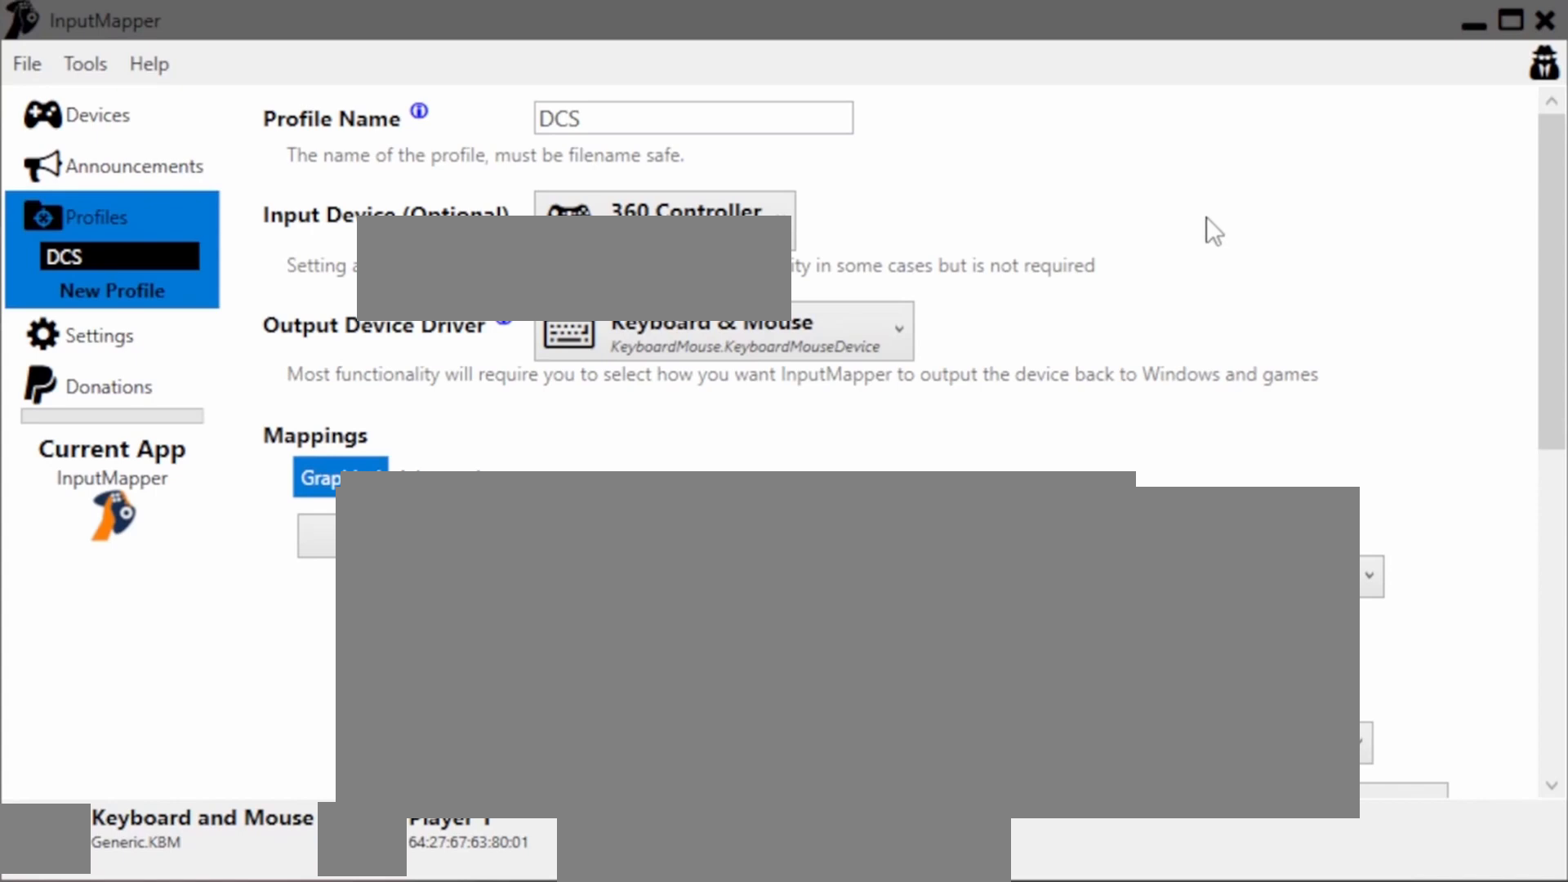
{"buttons": ["L1"], "right_stick": "down", "events": [[33, "right_stick", "down-right"], [134, "right_stick", "up-right"], [234, "right_stick", "up-left"], [300, "right_stick", "left"], [434, "right_stick", "down"]]}
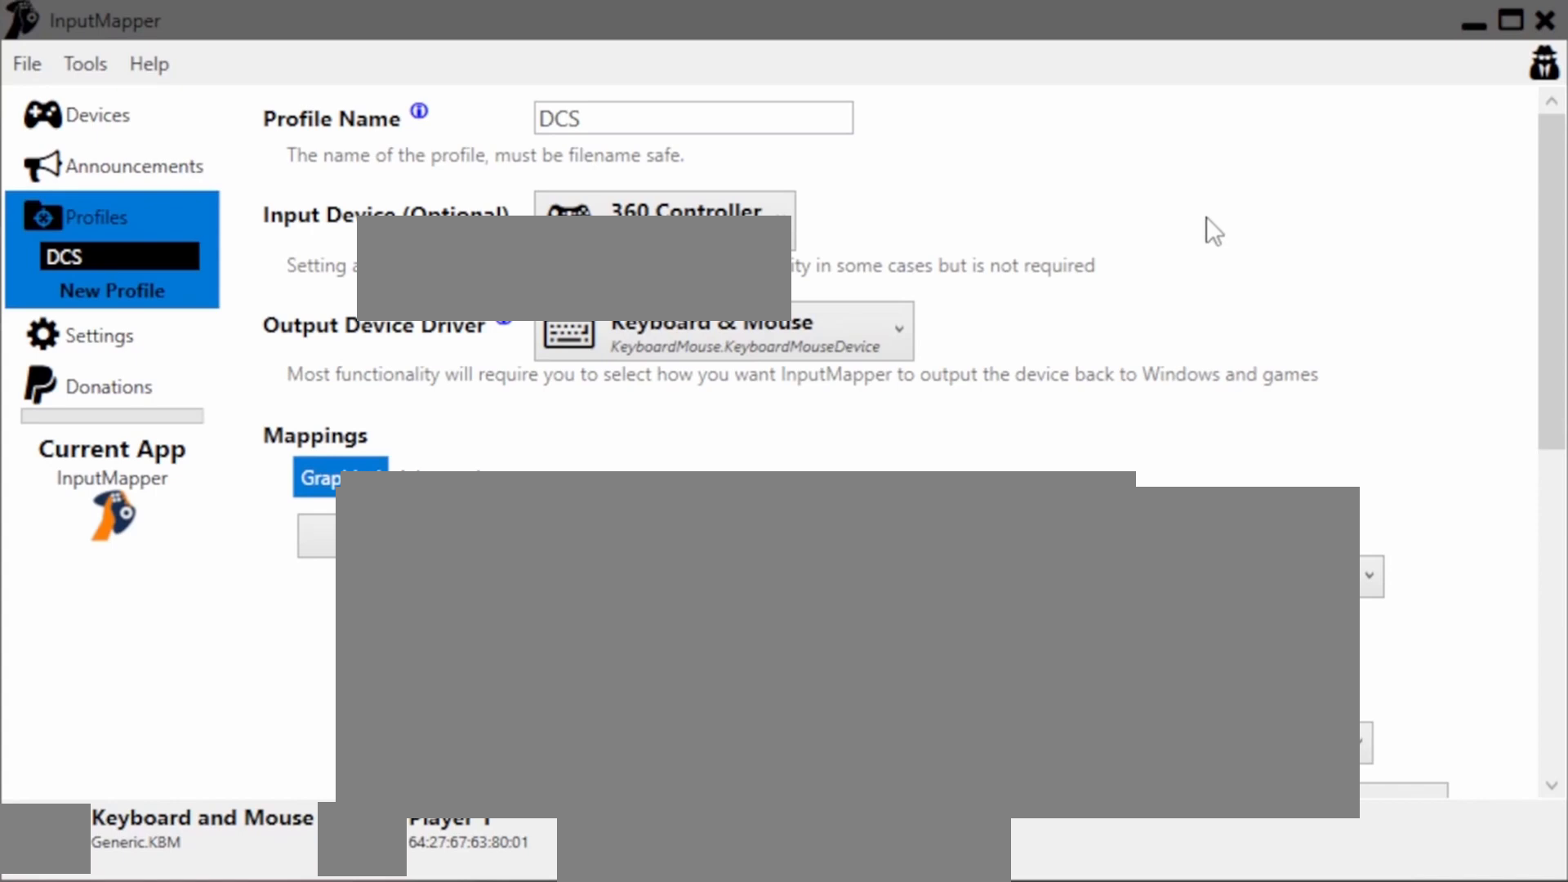
{"buttons": ["L1"], "right_stick": "up-right", "events": [[66, "right_stick", "right"], [133, "right_stick", "up"], [267, "right_stick", "left"], [367, "right_stick", "down-right"], [500, "right_stick", "up-right"]]}
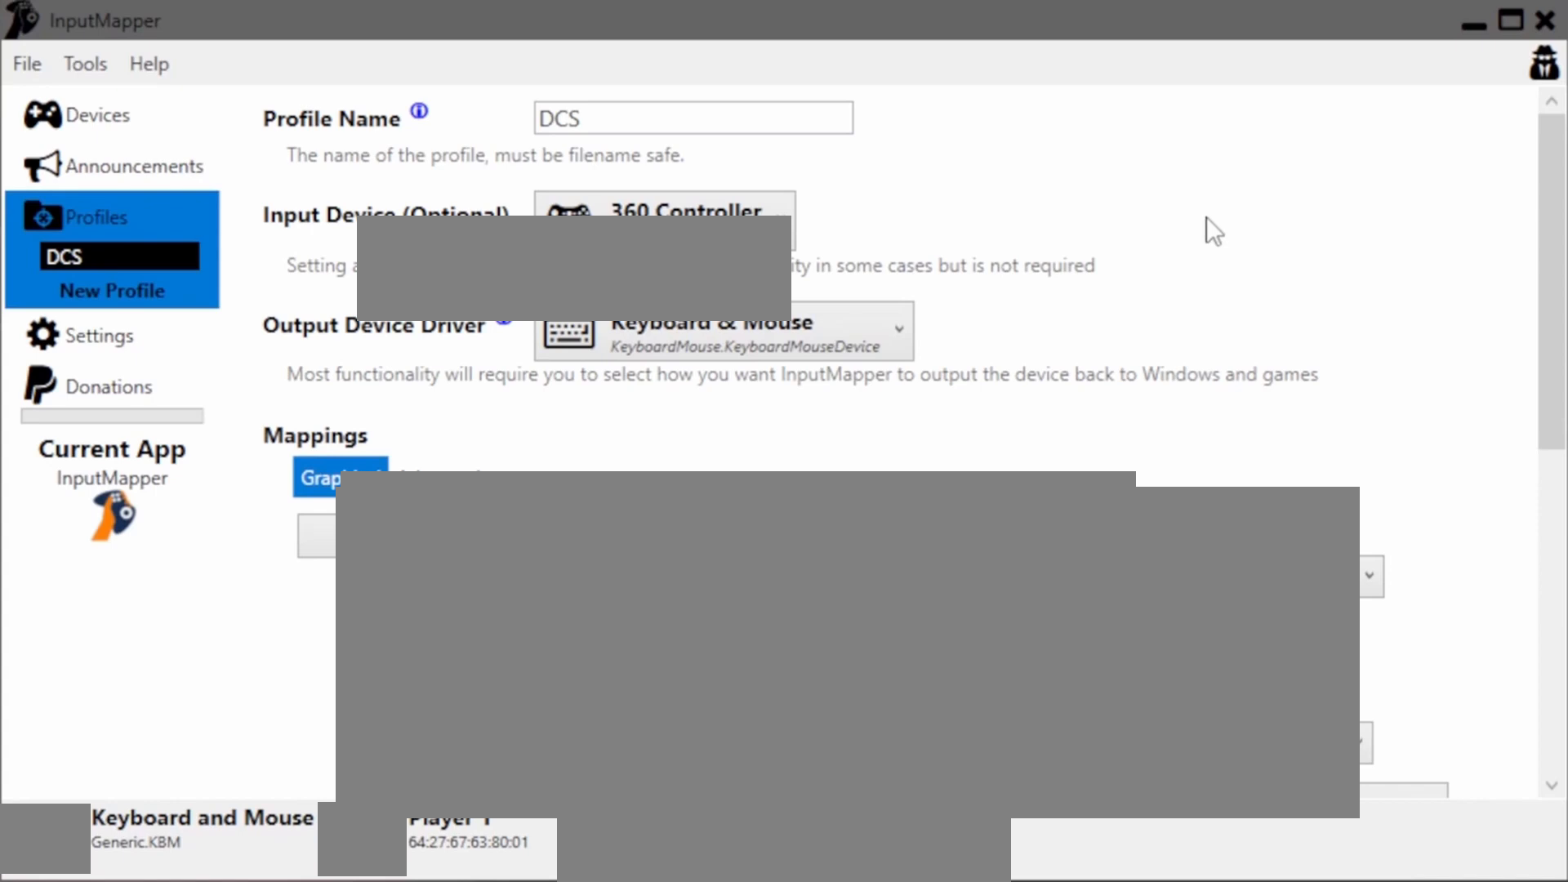
{"buttons": ["L1"], "right_stick": "up", "events": [[67, "right_stick", "up-left"], [200, "right_stick", "down-left"], [334, "right_stick", "down-right"], [467, "right_stick", "up"]]}
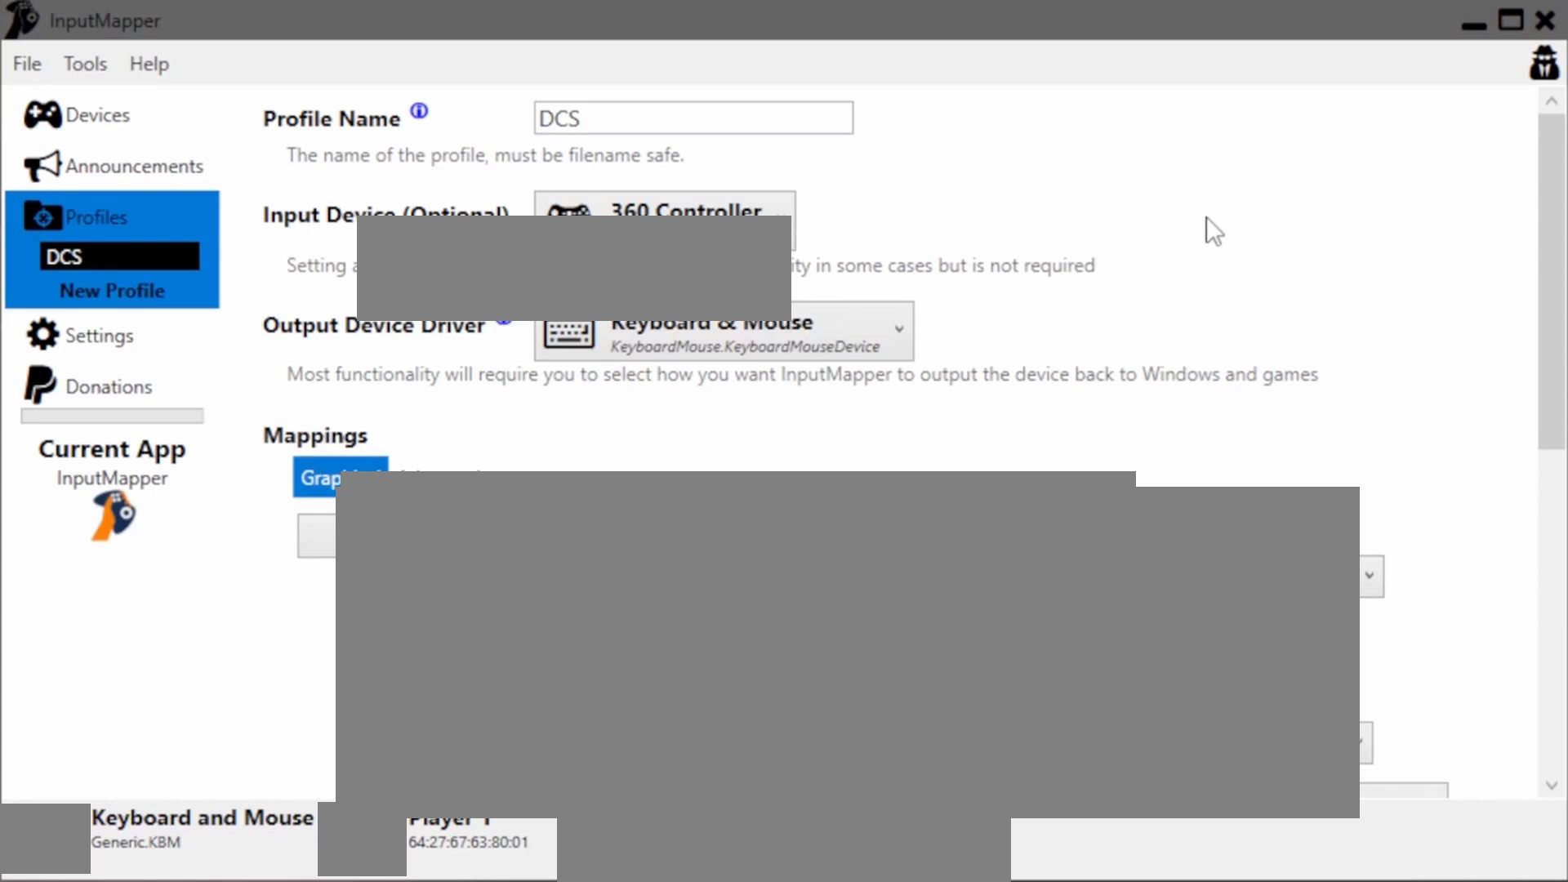
{"buttons": ["L1"], "right_stick": "center", "events": [[100, "right_stick", "left"], [266, "right_stick", "center"]]}
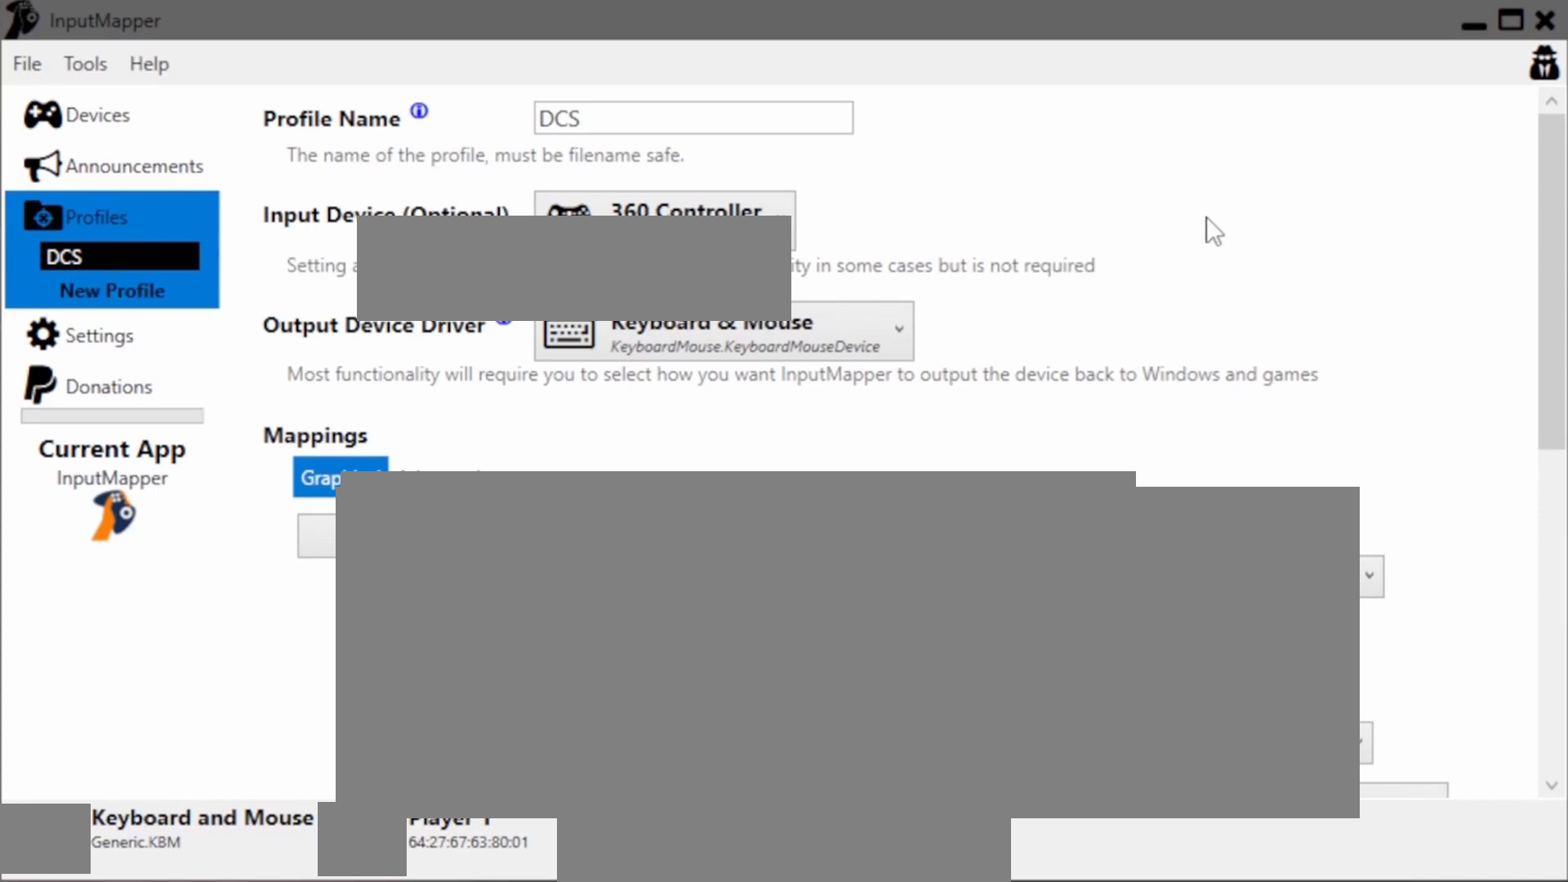
{"buttons": ["L1"], "right_stick": "center", "events": []}
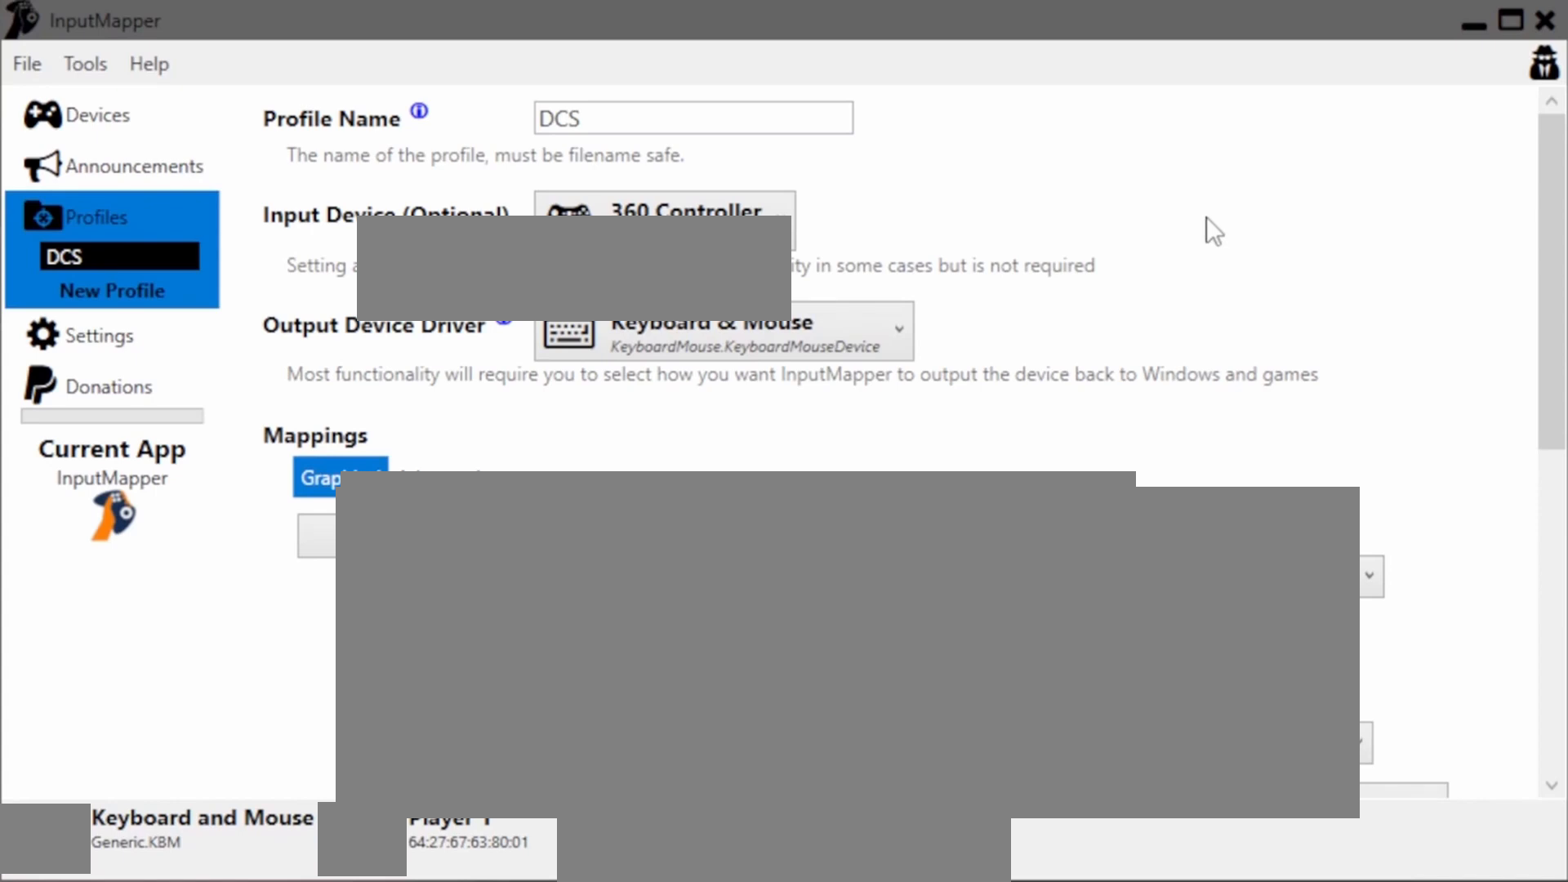
{"buttons": ["L1"], "right_stick": "center", "events": []}
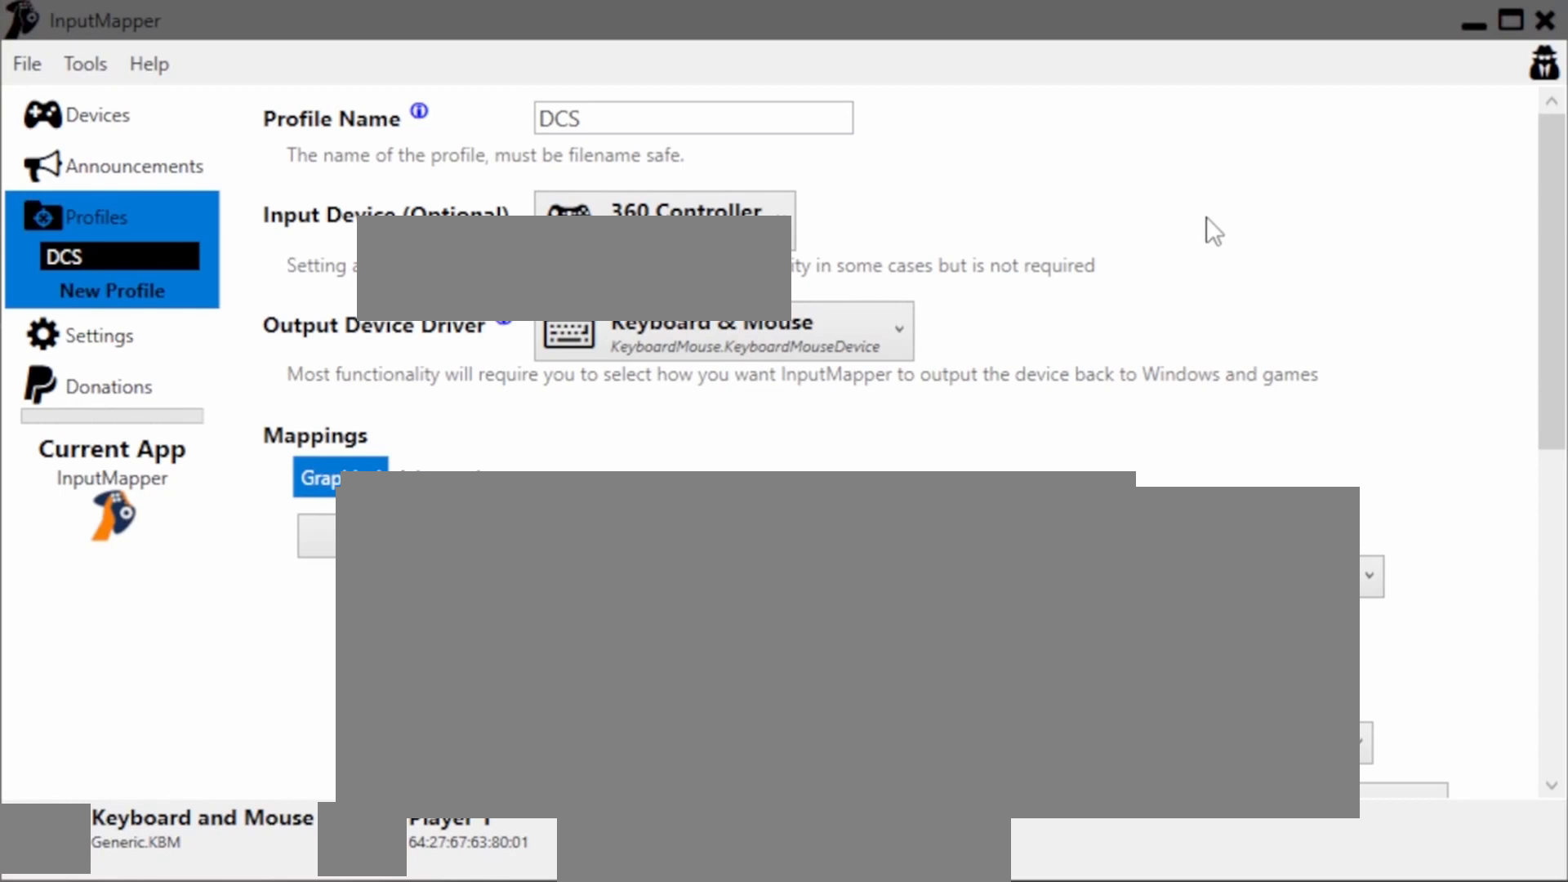
{"buttons": ["L1"], "right_stick": "center", "events": []}
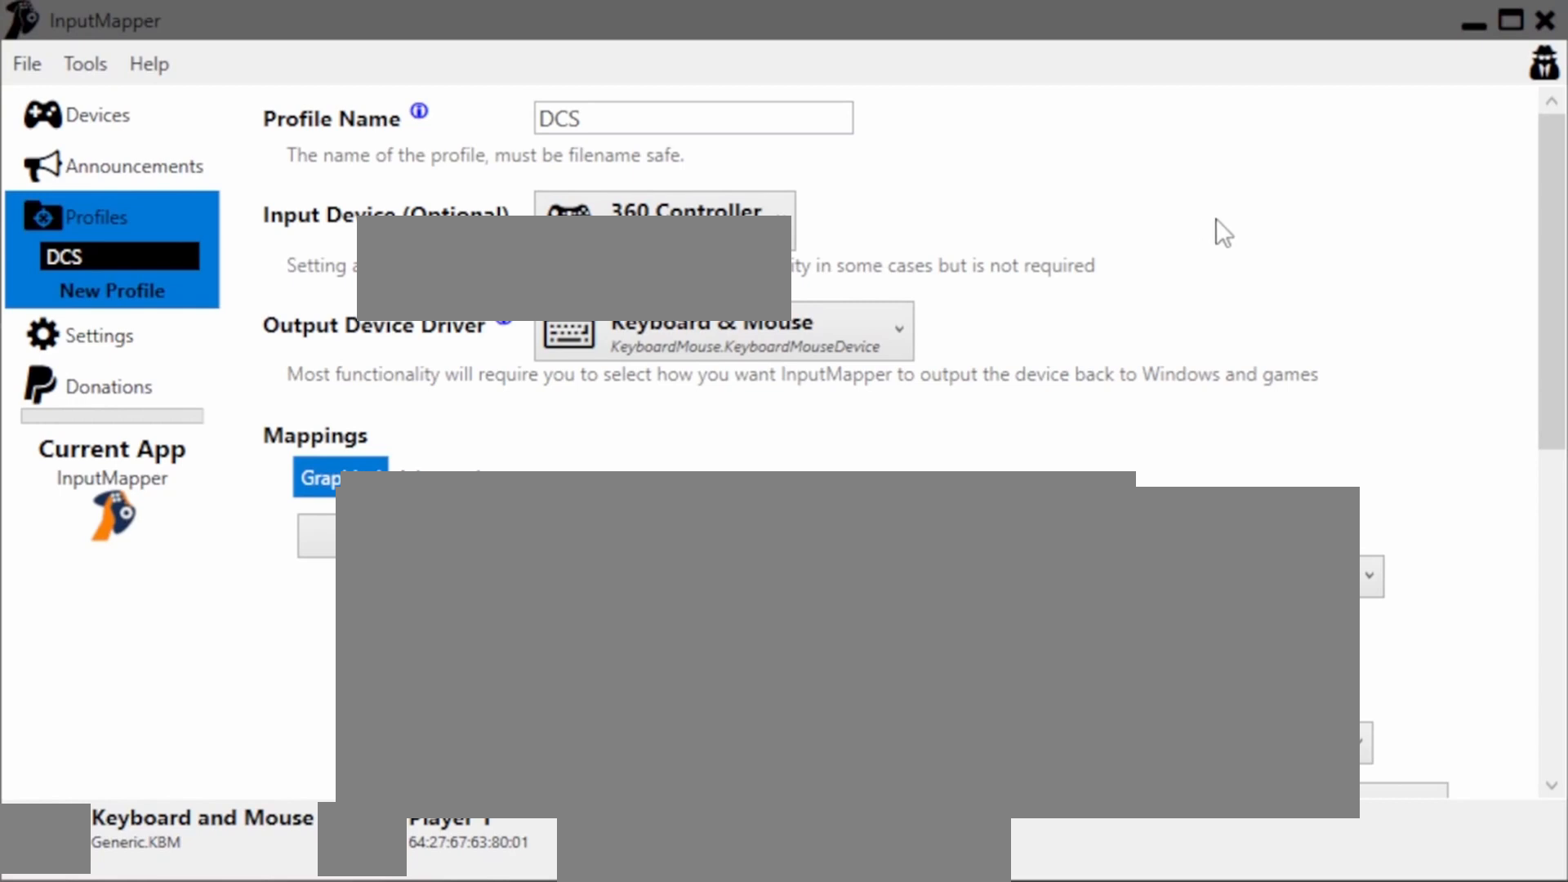
{"buttons": ["L1"], "right_stick": "center", "events": []}
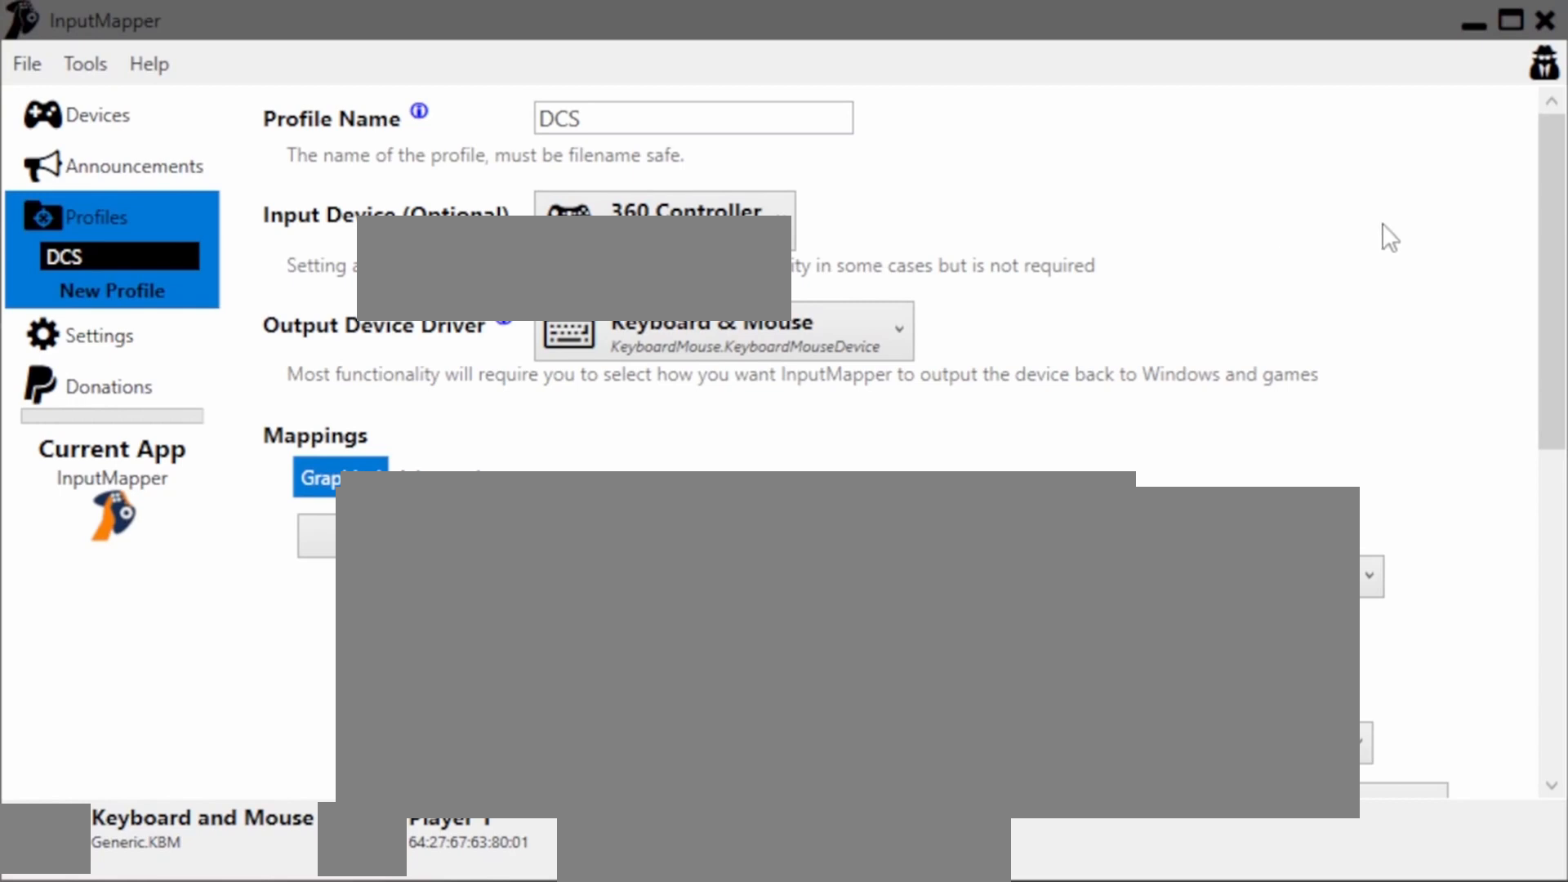
{"buttons": ["L1"], "right_stick": "center", "events": []}
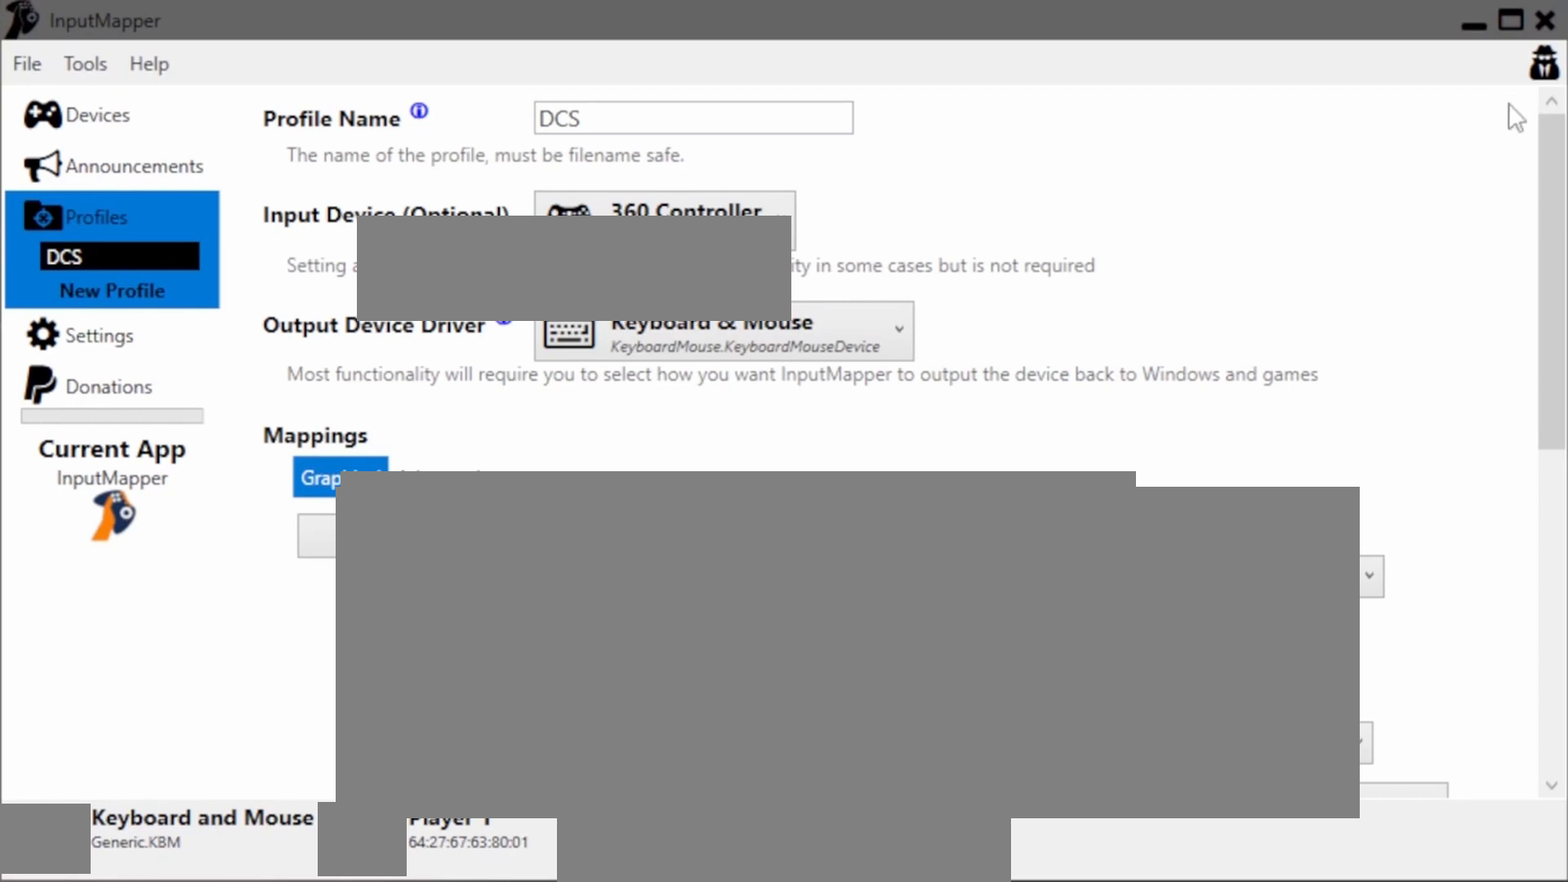
{"buttons": [], "right_stick": "center", "events": [[267, "L1", "up"]]}